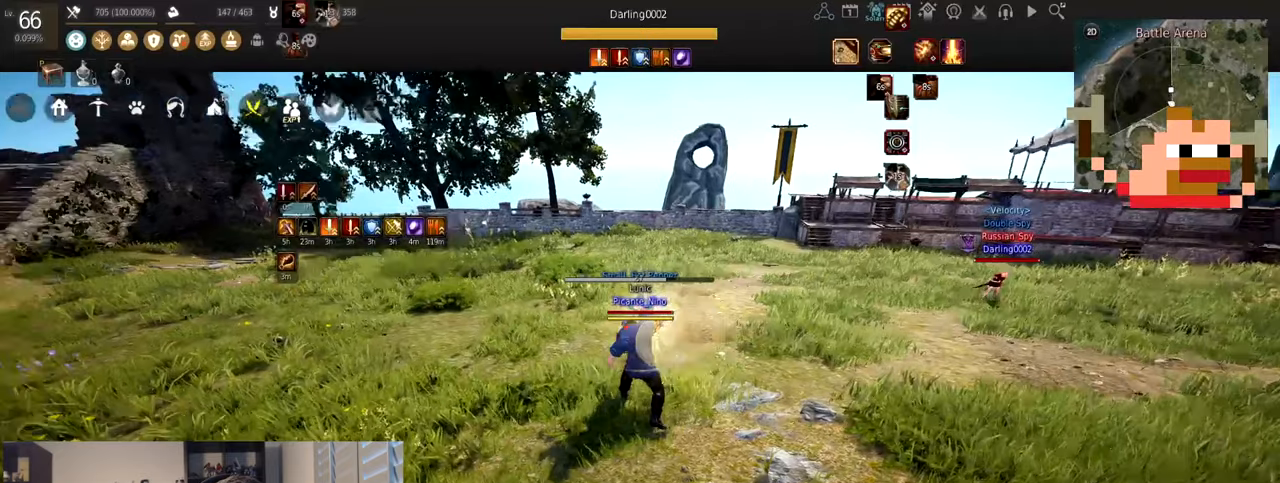
Gameplay with keyboard and mouse; each line is a JSON object with the keys and mouse buttons held at the frame after it. "events" lists presses ("down") and releases ("up") of "a", "c", "d", "e", "f", "q", "s", "shift", "space", "tab", "w", "x", "z", "mouse_left" and "mouse_right" between this image and that frame as [ms after this image, input, new state], when the widget could be followed in between. "mouse_left", "mouse_right" = the "left", "right" buttons of the "mouse" list. No other keys are recorded. Mouse movement is not recorded.
{"keys": [], "mouse": ["left"], "events": [[33, "mouse_right", "down"], [100, "mouse_left", "up"], [233, "mouse_right", "up"], [333, "a", "up"], [400, "mouse_left", "down"]]}
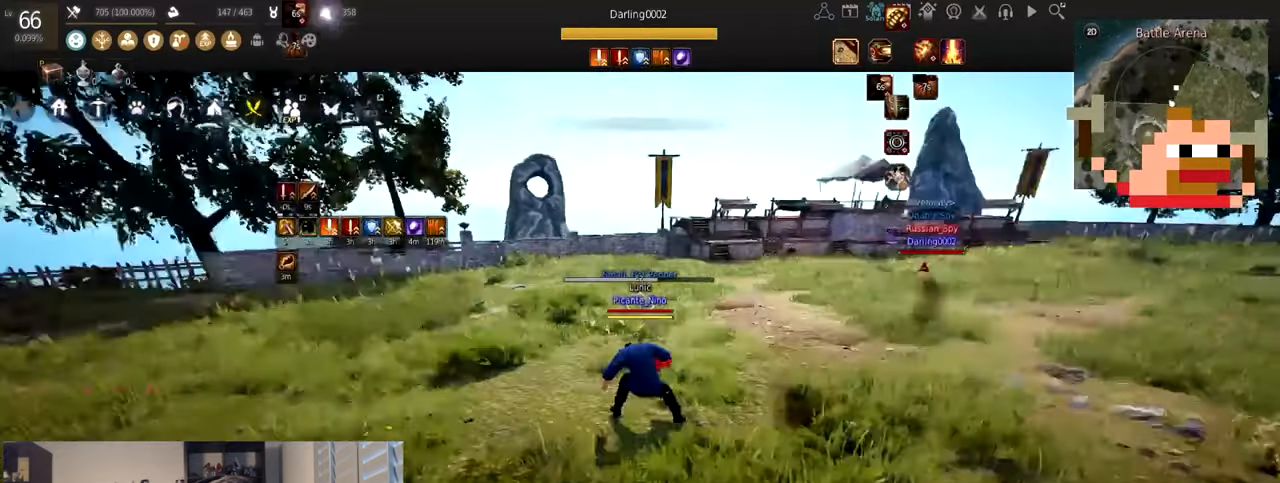
{"keys": [], "mouse": ["left"], "events": []}
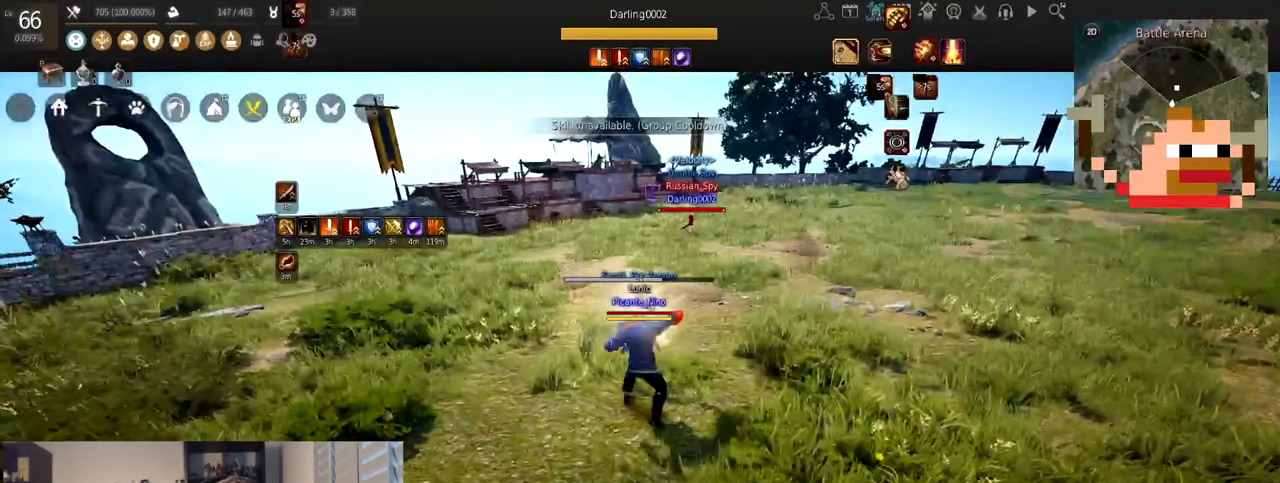
{"keys": ["c", "s", "shift"], "mouse": ["left"], "events": [[66, "a", "down"], [66, "mouse_right", "down"], [100, "mouse_left", "up"], [200, "a", "up"], [233, "mouse_right", "up"], [267, "c", "down"], [433, "shift", "down"], [467, "mouse_left", "down"], [500, "s", "down"]]}
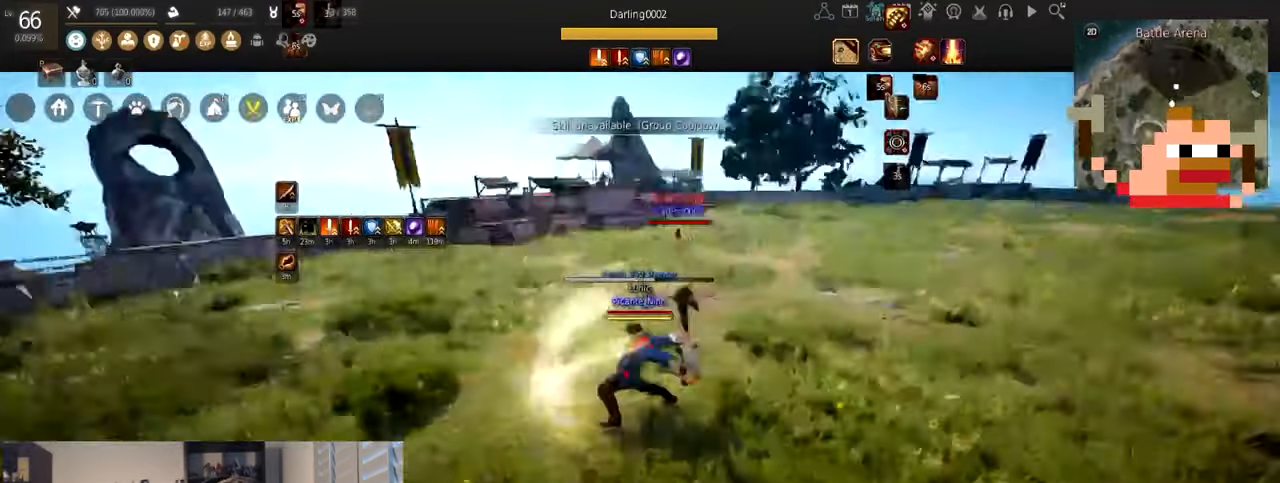
{"keys": ["s"], "mouse": ["right"], "events": [[67, "mouse_right", "down"], [200, "mouse_left", "up"], [234, "c", "up"], [234, "mouse_right", "up"], [234, "shift", "up"], [267, "mouse_right", "down"], [400, "mouse_right", "up"], [433, "mouse_right", "down"]]}
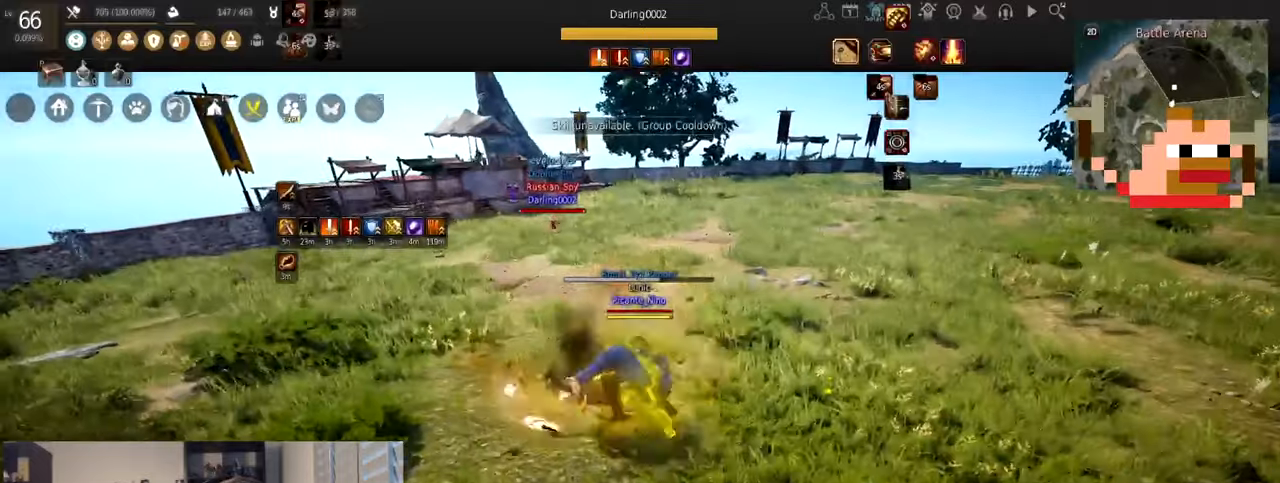
{"keys": ["c"], "mouse": [], "events": [[67, "s", "up"], [100, "mouse_left", "down"], [134, "mouse_right", "up"], [301, "c", "down"], [301, "mouse_left", "up"], [434, "c", "up"], [467, "c", "down"]]}
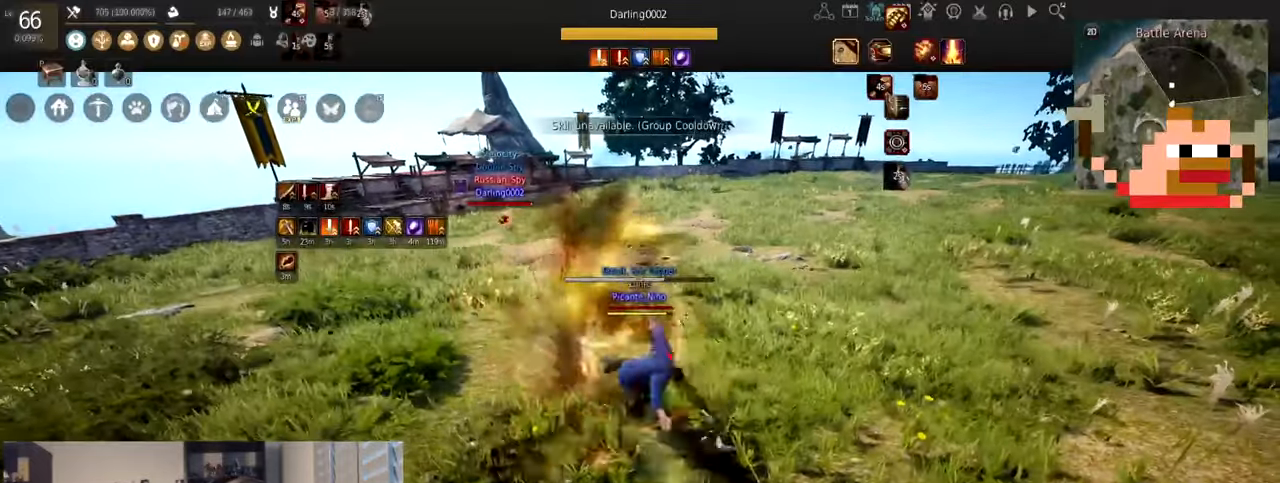
{"keys": [], "mouse": ["left"], "events": [[33, "w", "down"], [133, "c", "up"], [200, "w", "up"], [367, "mouse_left", "down"]]}
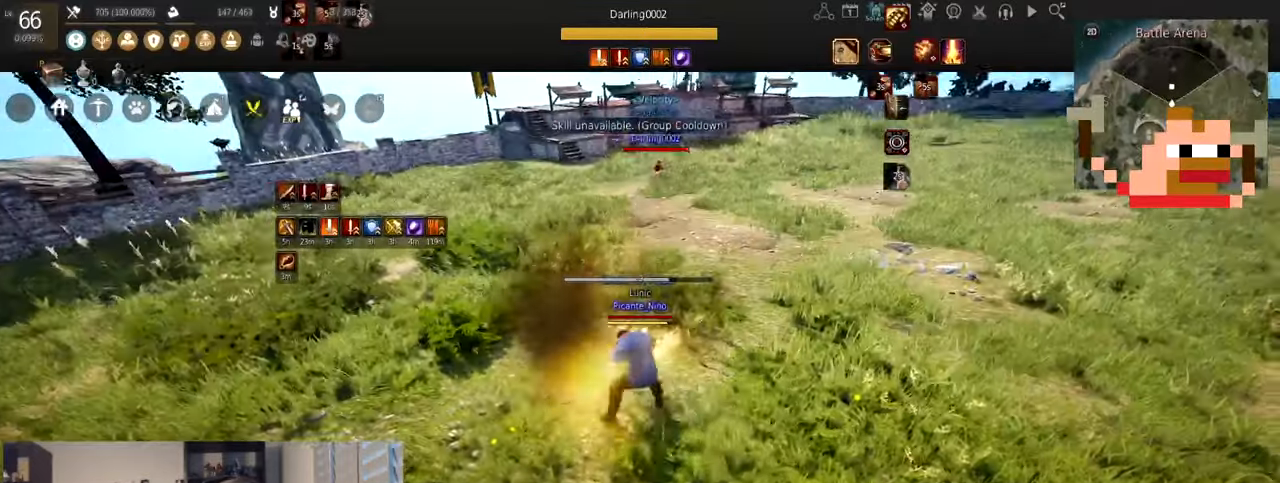
{"keys": [], "mouse": ["left"], "events": []}
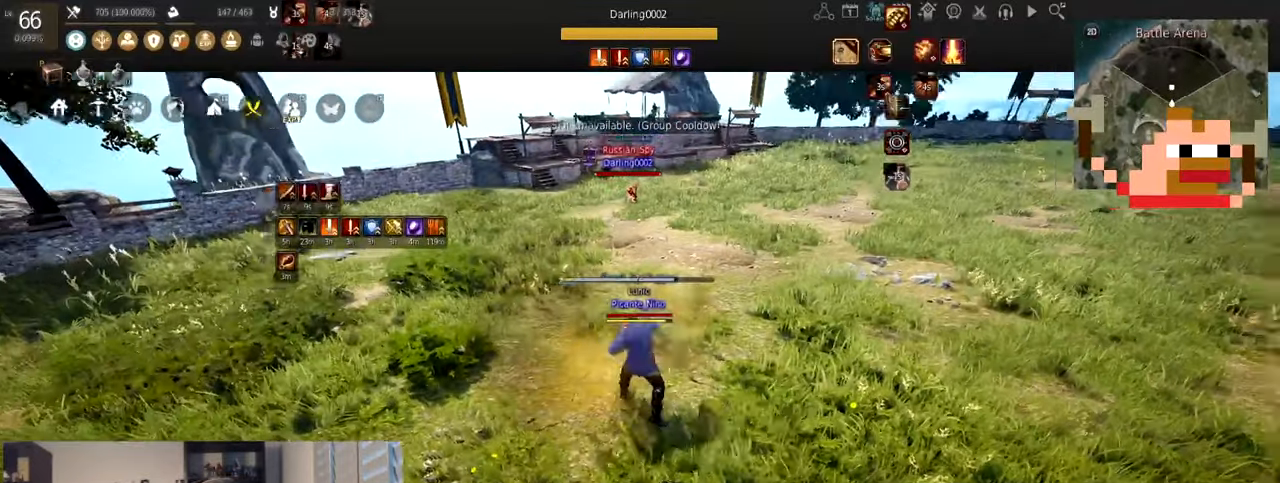
{"keys": ["f"], "mouse": [], "events": [[33, "d", "down"], [67, "mouse_right", "down"], [133, "mouse_left", "up"], [234, "d", "up"], [234, "mouse_right", "up"], [300, "f", "down"]]}
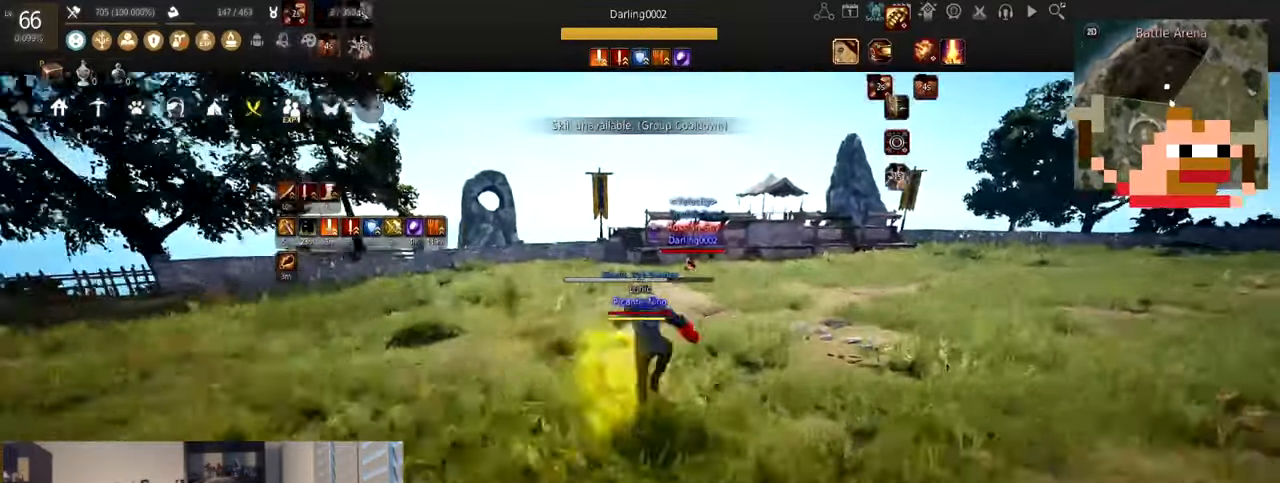
{"keys": ["d"], "mouse": [], "events": [[233, "f", "up"], [266, "shift", "down"], [300, "d", "down"], [467, "shift", "up"]]}
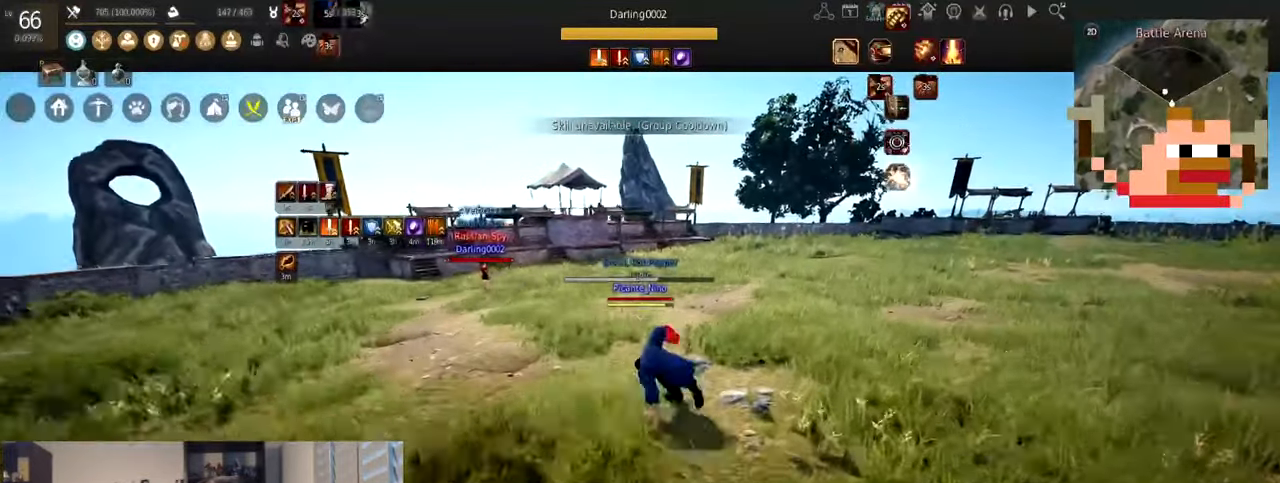
{"keys": ["d"], "mouse": ["left", "right"], "events": [[67, "mouse_left", "down"], [501, "mouse_right", "down"]]}
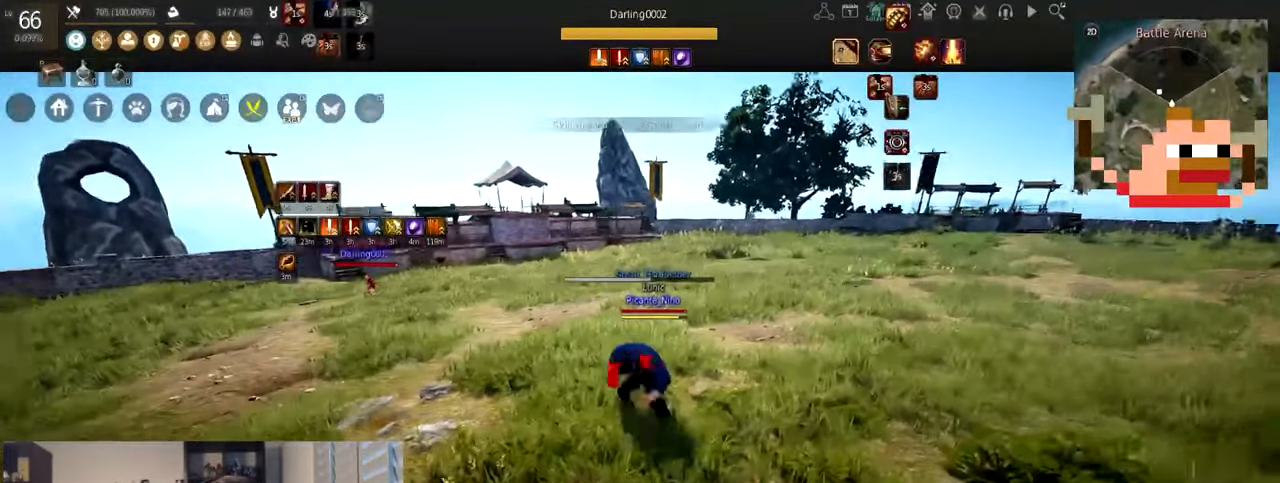
{"keys": [], "mouse": ["left"], "events": [[66, "mouse_left", "up"], [133, "mouse_right", "up"], [200, "d", "up"], [266, "mouse_left", "down"]]}
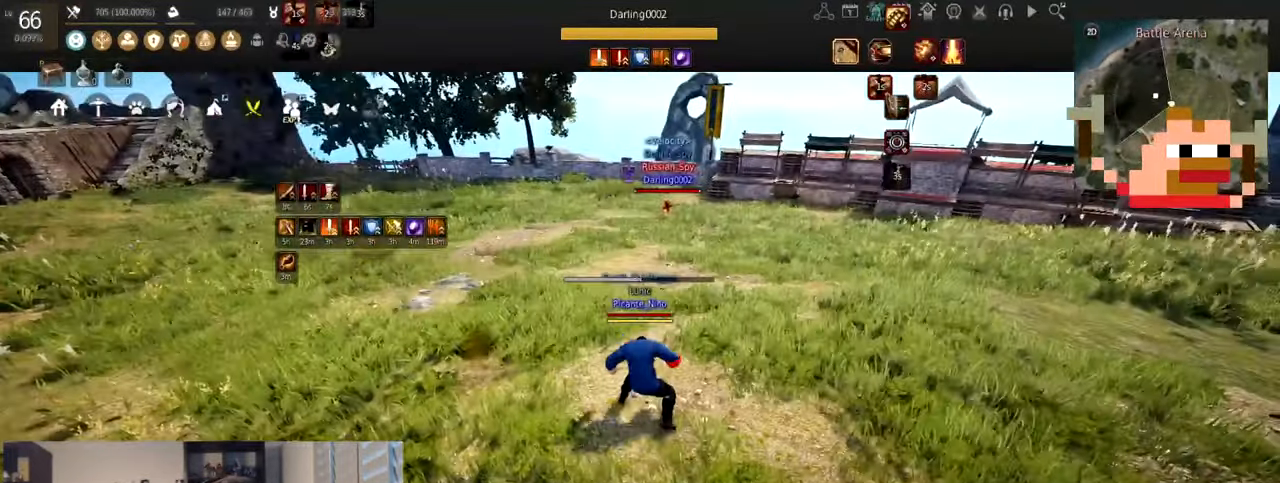
{"keys": [], "mouse": [], "events": [[467, "mouse_left", "up"]]}
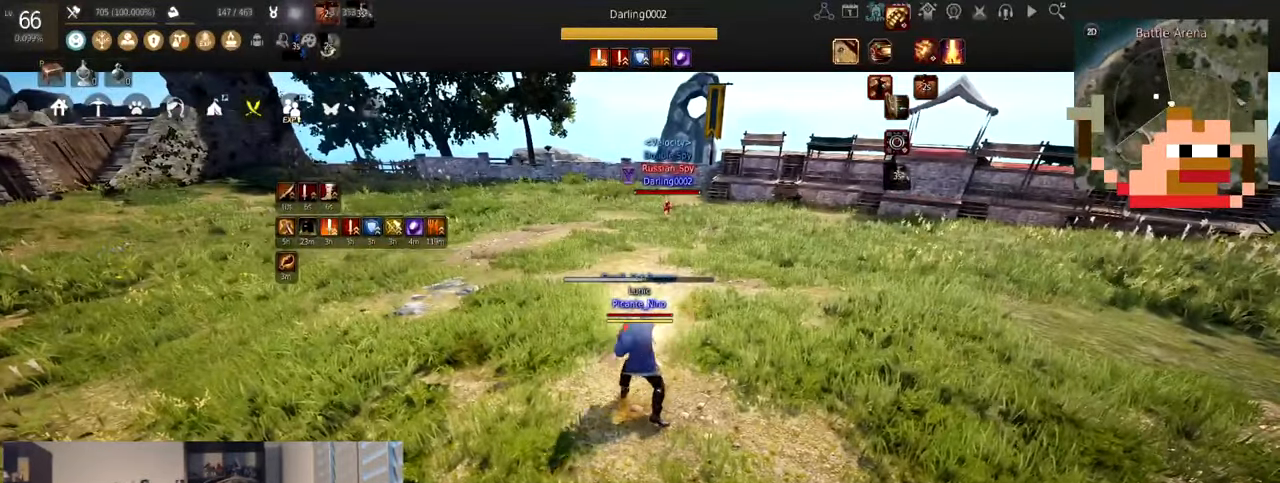
{"keys": ["a"], "mouse": [], "events": [[200, "a", "down"]]}
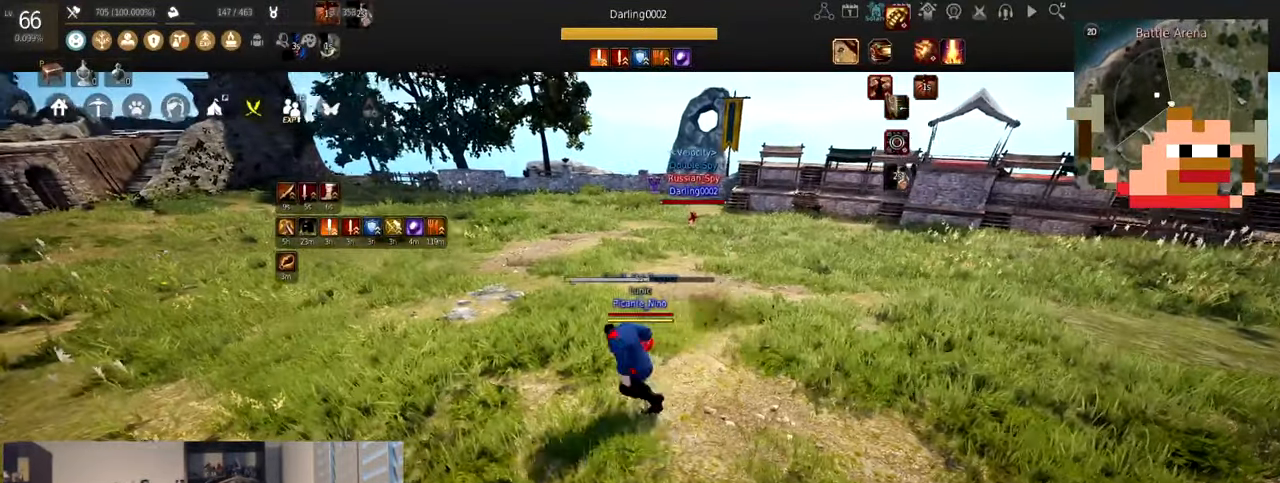
{"keys": [], "mouse": [], "events": [[100, "mouse_right", "down"], [300, "a", "up"], [334, "mouse_right", "up"]]}
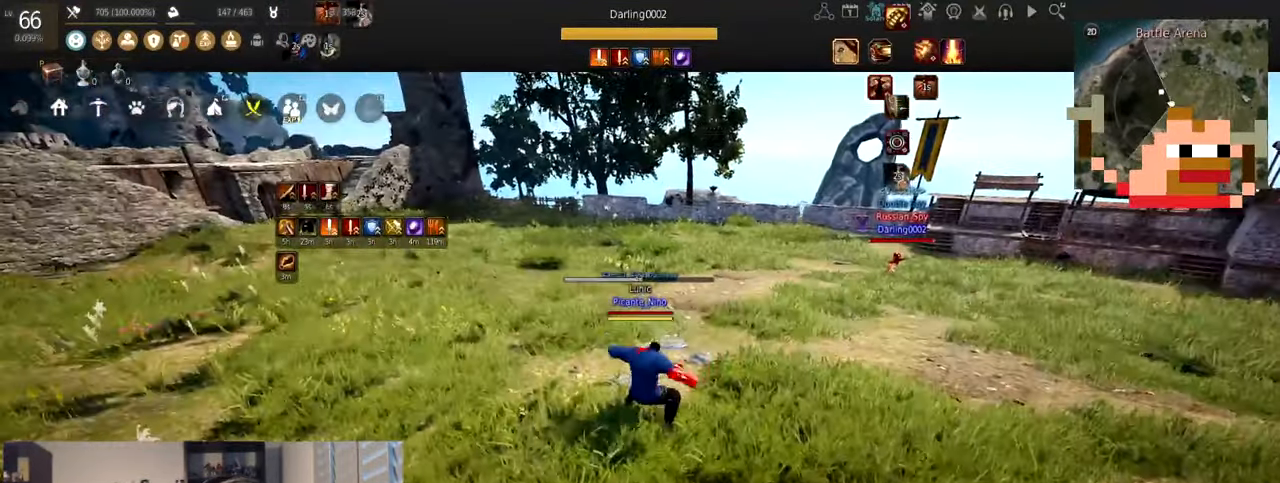
{"keys": [], "mouse": [], "events": []}
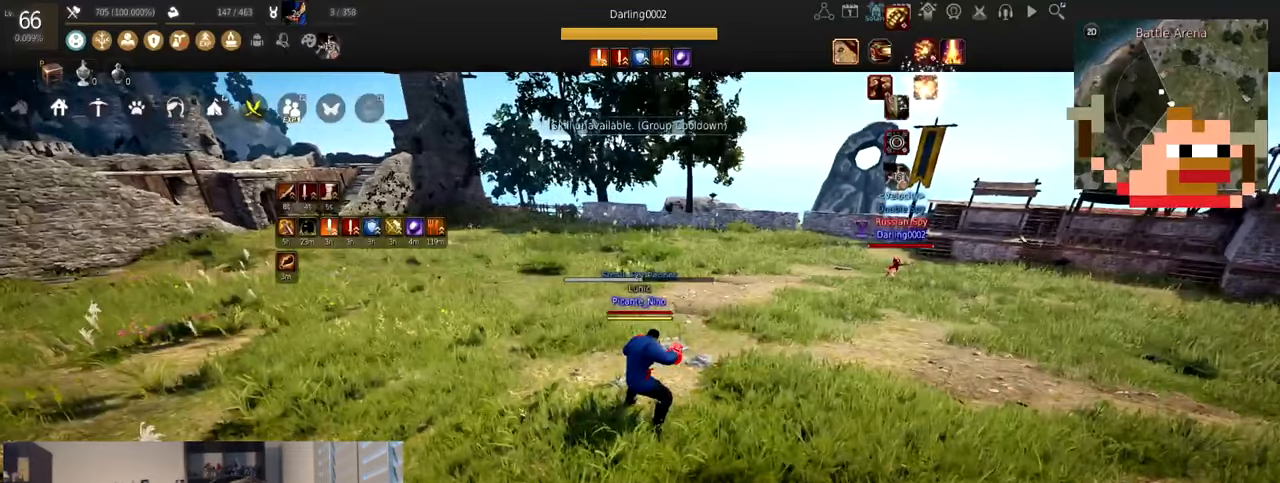
{"keys": ["a"], "mouse": [], "events": [[166, "a", "down"]]}
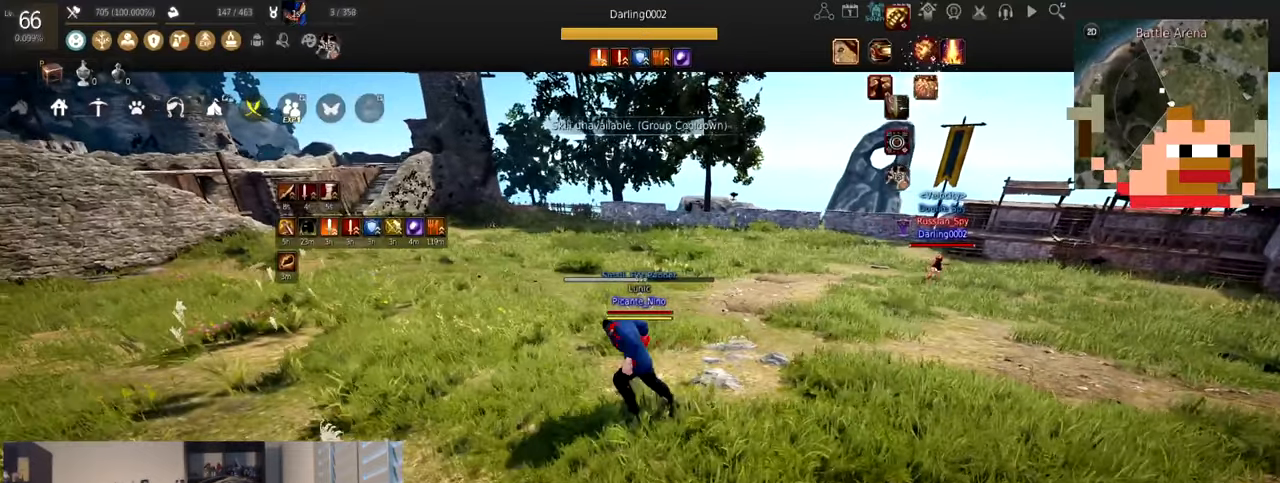
{"keys": ["a"], "mouse": [], "events": []}
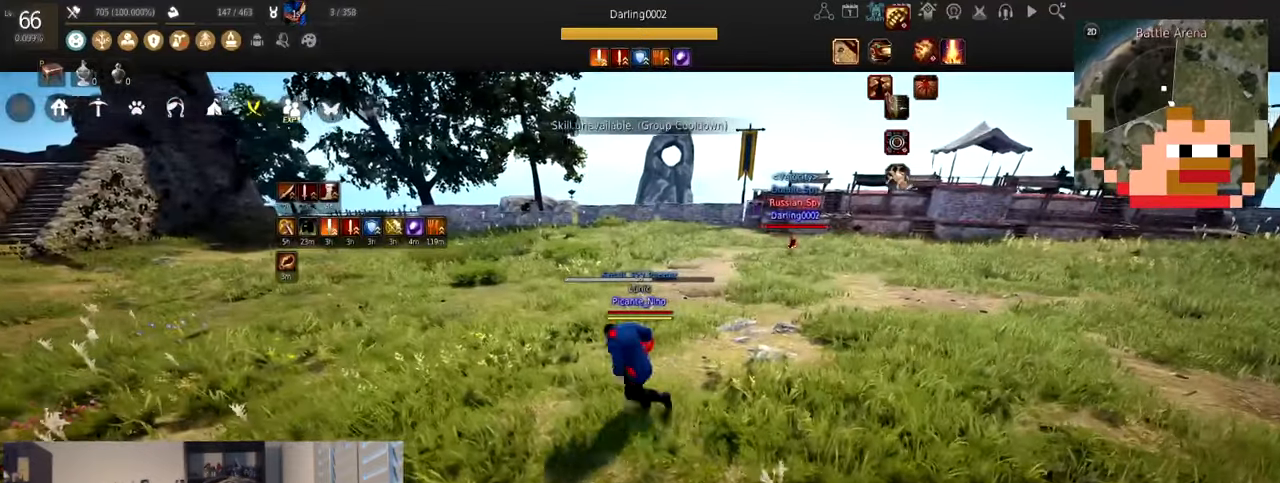
{"keys": [], "mouse": [], "events": [[467, "a", "up"]]}
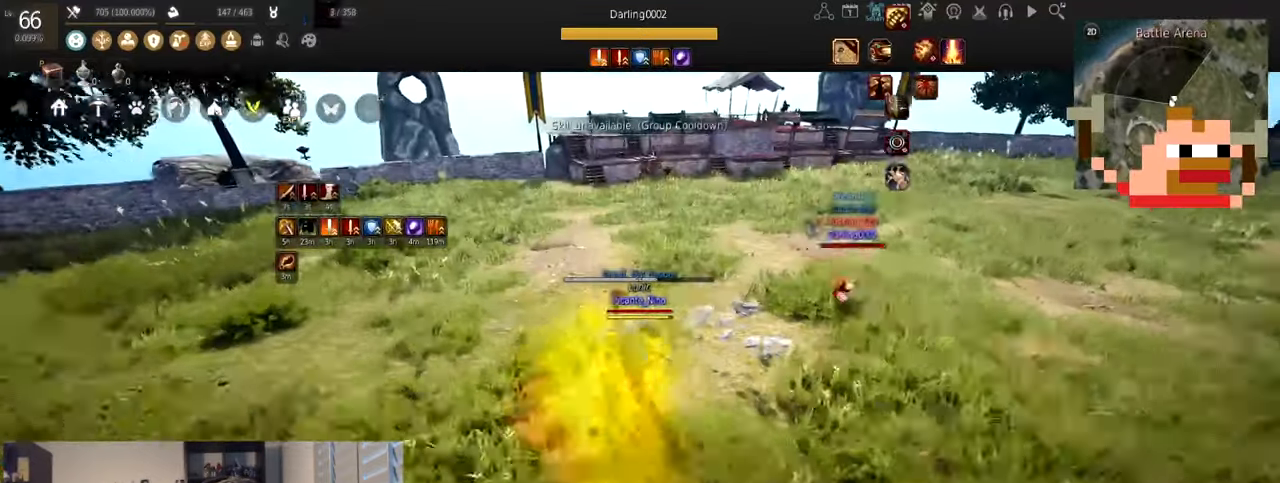
{"keys": [], "mouse": [], "events": [[133, "mouse_left", "down"], [300, "mouse_left", "up"], [334, "mouse_left", "down"], [467, "mouse_left", "up"]]}
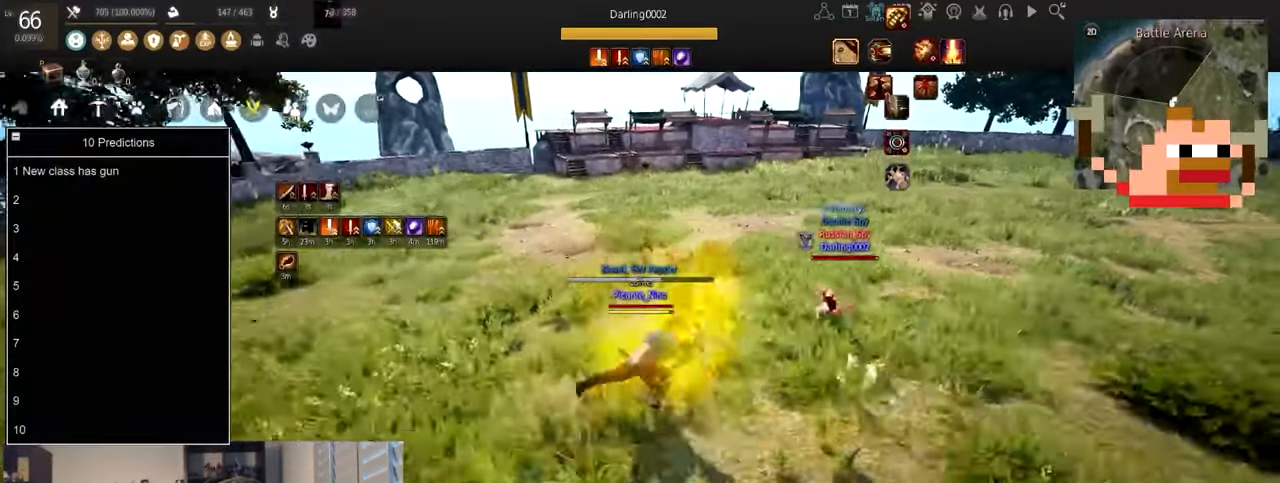
{"keys": [], "mouse": ["left"], "events": [[33, "mouse_left", "down"], [166, "mouse_left", "up"], [233, "mouse_left", "down"], [367, "mouse_left", "up"], [400, "mouse_left", "down"]]}
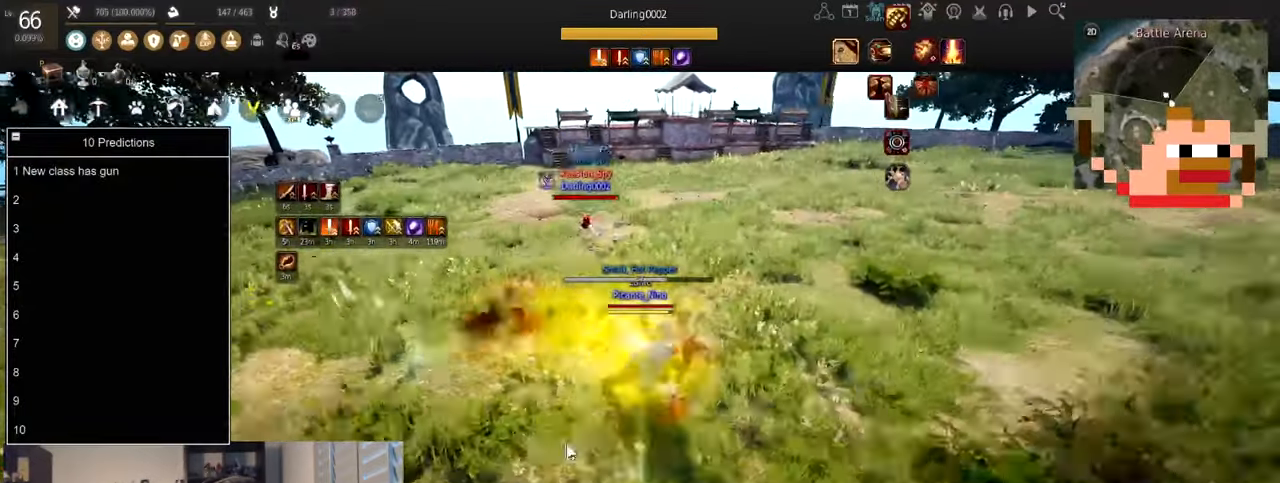
{"keys": [], "mouse": ["left"], "events": [[33, "mouse_left", "up"], [83, "mouse_left", "down"], [234, "mouse_left", "up"], [300, "mouse_left", "down"], [400, "mouse_left", "up"], [467, "mouse_left", "down"]]}
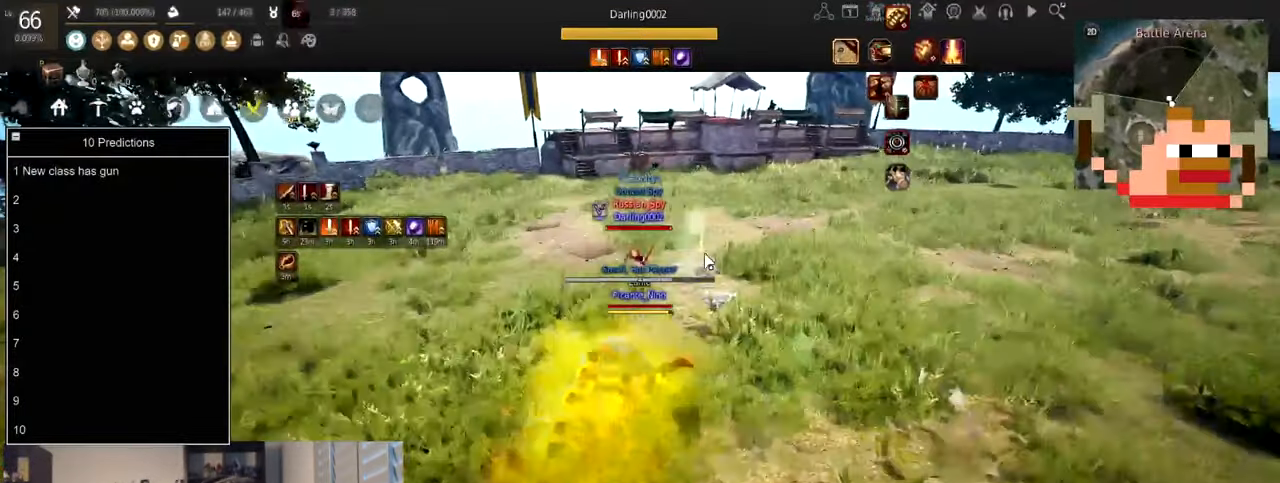
{"keys": ["shift"], "mouse": [], "events": [[367, "mouse_left", "up"], [367, "shift", "down"], [433, "shift", "up"], [500, "shift", "down"]]}
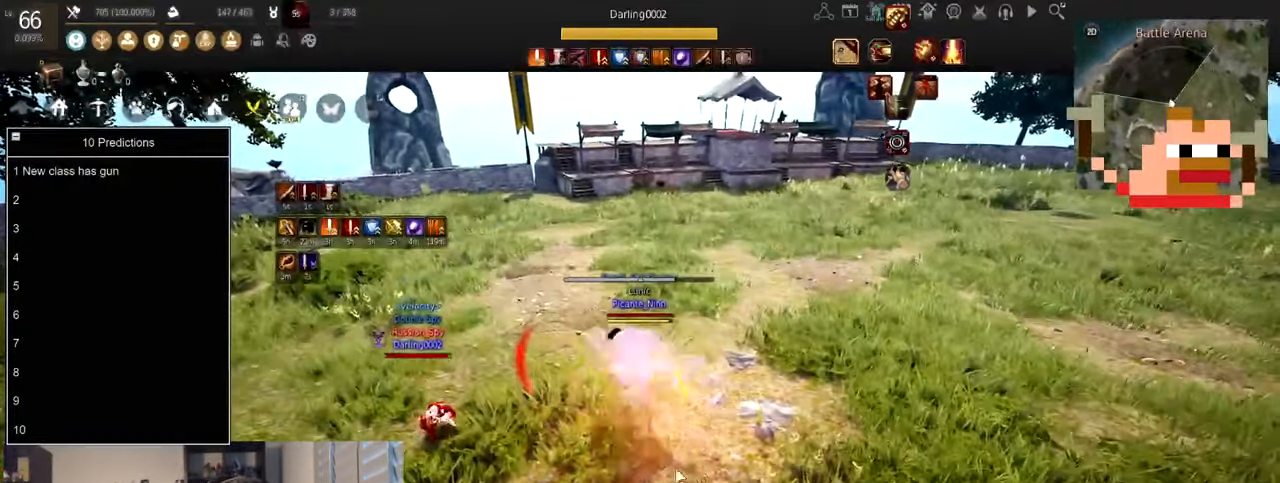
{"keys": ["shift"], "mouse": ["left"], "events": [[33, "x", "down"], [234, "mouse_left", "down"], [400, "mouse_left", "up"], [434, "mouse_left", "down"], [467, "x", "up"]]}
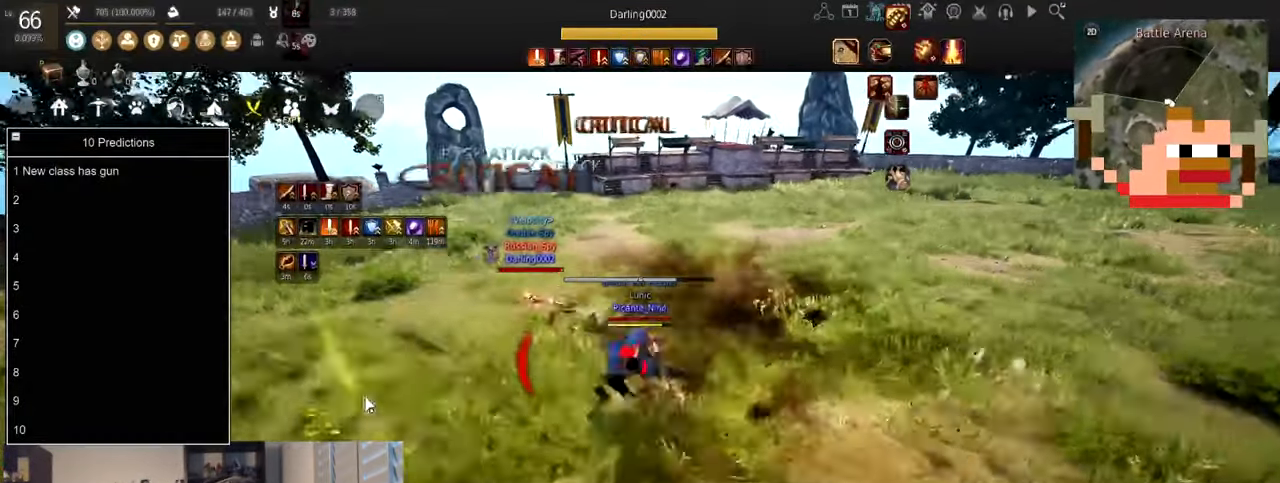
{"keys": ["c", "w"], "mouse": [], "events": [[66, "shift", "up"], [166, "c", "down"], [200, "mouse_left", "up"], [300, "w", "down"], [400, "w", "up"], [467, "w", "down"]]}
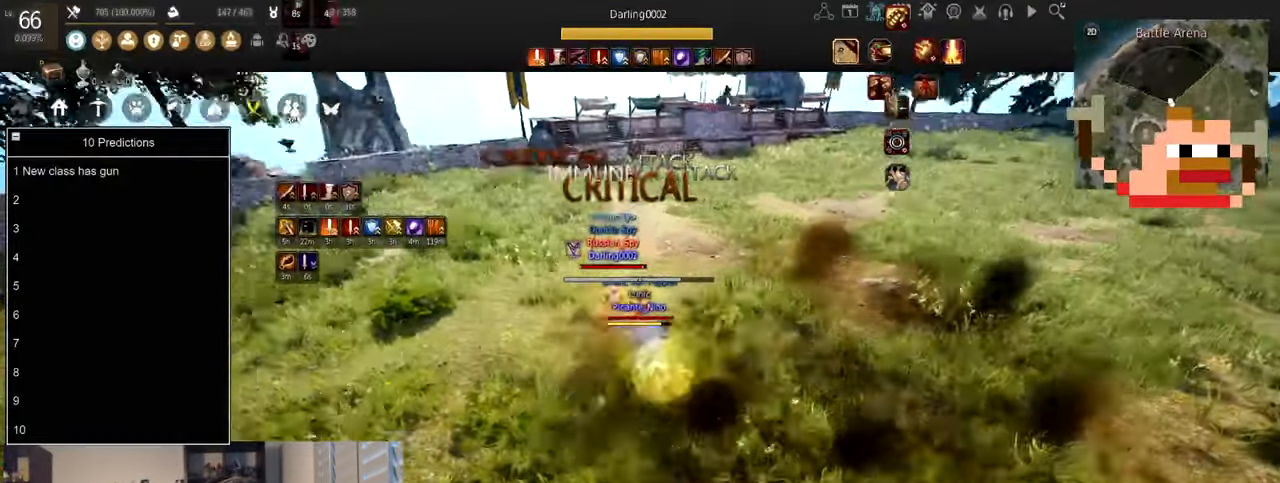
{"keys": ["e", "shift"], "mouse": [], "events": [[67, "w", "up"], [100, "c", "up"], [234, "w", "down"], [334, "mouse_right", "down"], [467, "w", "up"], [501, "e", "down"], [501, "mouse_right", "up"], [501, "shift", "down"]]}
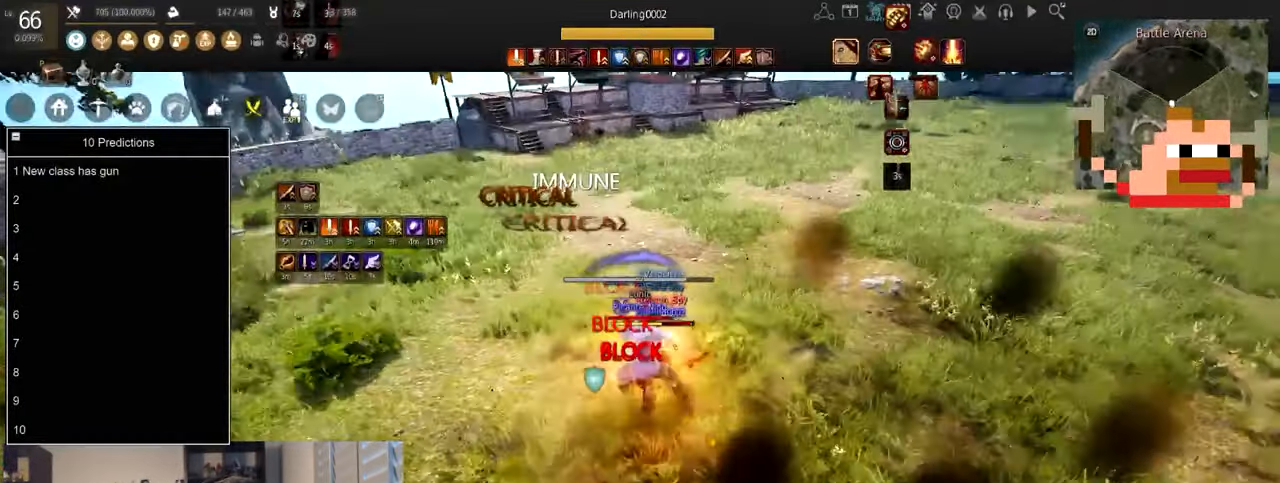
{"keys": [], "mouse": [], "events": [[433, "e", "up"], [500, "shift", "up"]]}
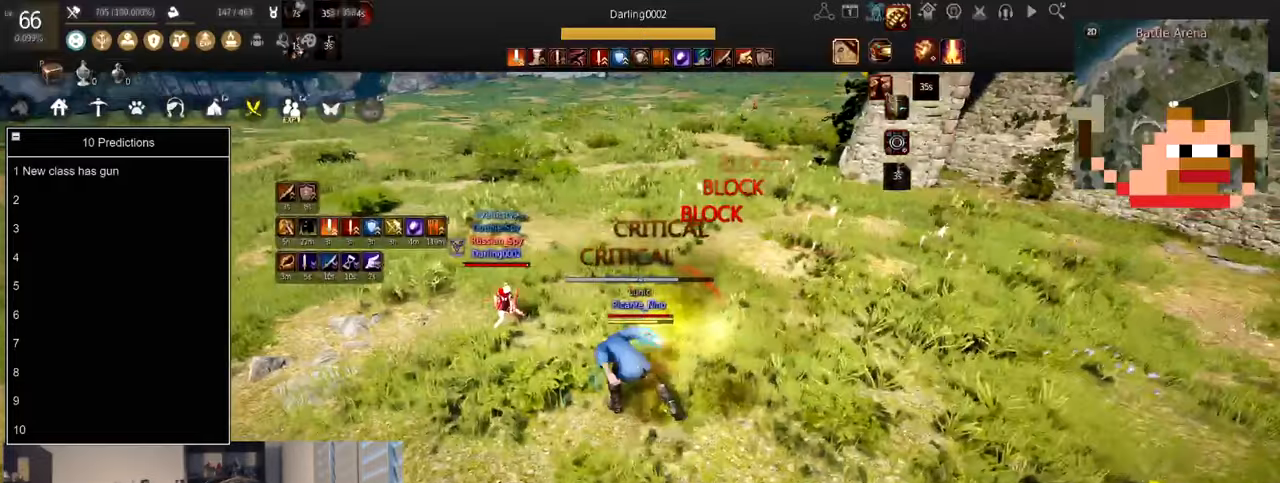
{"keys": ["s", "shift"], "mouse": ["right"], "events": [[33, "shift", "down"], [166, "s", "down"], [433, "mouse_right", "down"]]}
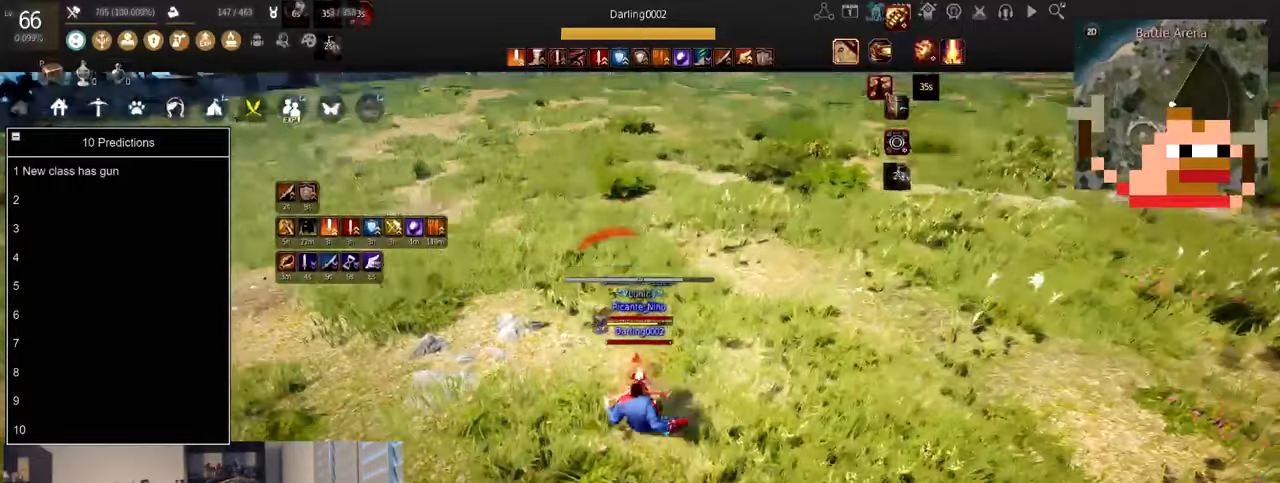
{"keys": ["d", "shift"], "mouse": [], "events": [[234, "mouse_right", "up"], [400, "d", "down"], [400, "s", "up"]]}
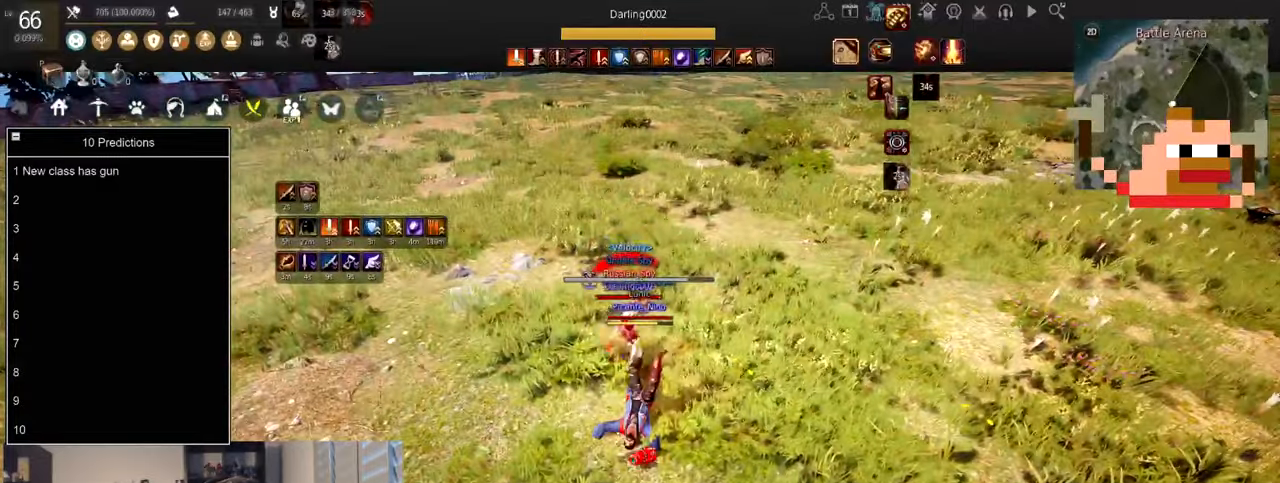
{"keys": ["d", "shift"], "mouse": [], "events": [[133, "mouse_right", "down"], [300, "mouse_right", "up"]]}
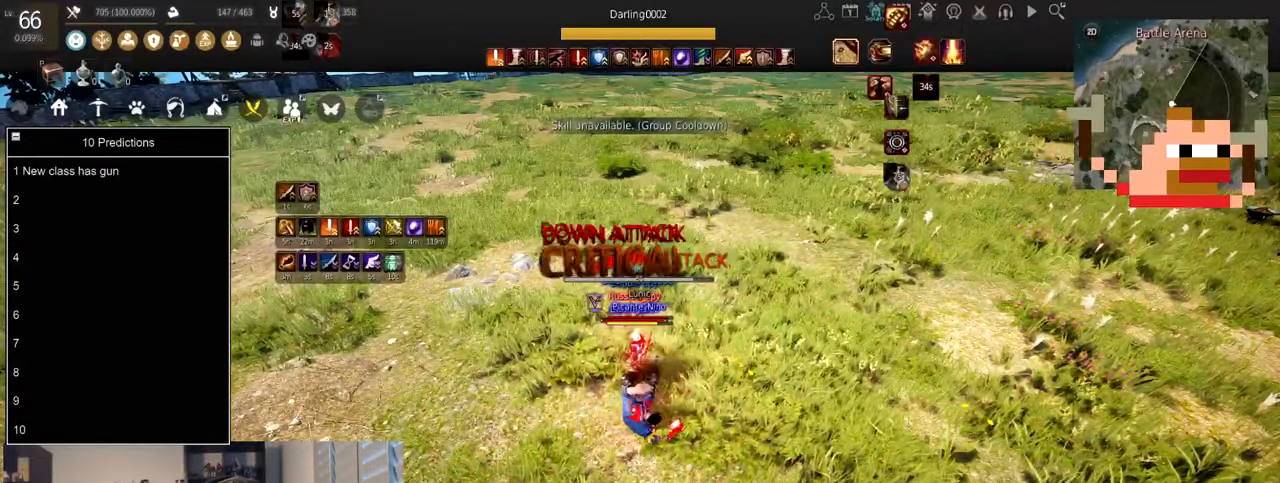
{"keys": ["d", "shift"], "mouse": ["left", "right"], "events": [[400, "mouse_left", "down"], [400, "mouse_right", "down"]]}
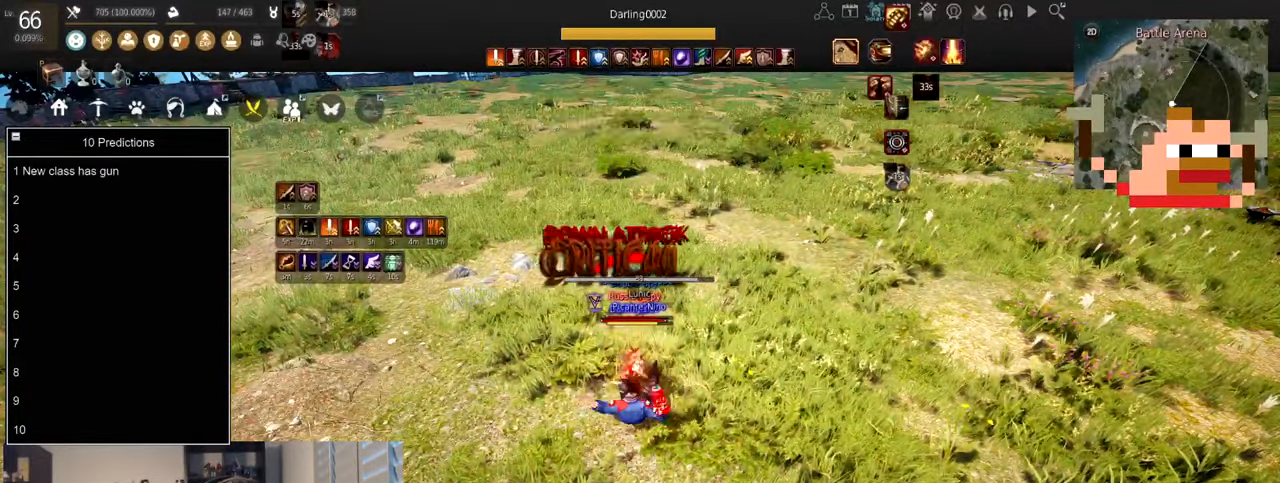
{"keys": ["d", "shift"], "mouse": ["right"], "events": [[66, "mouse_right", "up"], [166, "mouse_right", "down"], [200, "mouse_left", "up"], [333, "mouse_left", "down"], [333, "mouse_right", "up"], [433, "mouse_right", "down"], [467, "mouse_left", "up"]]}